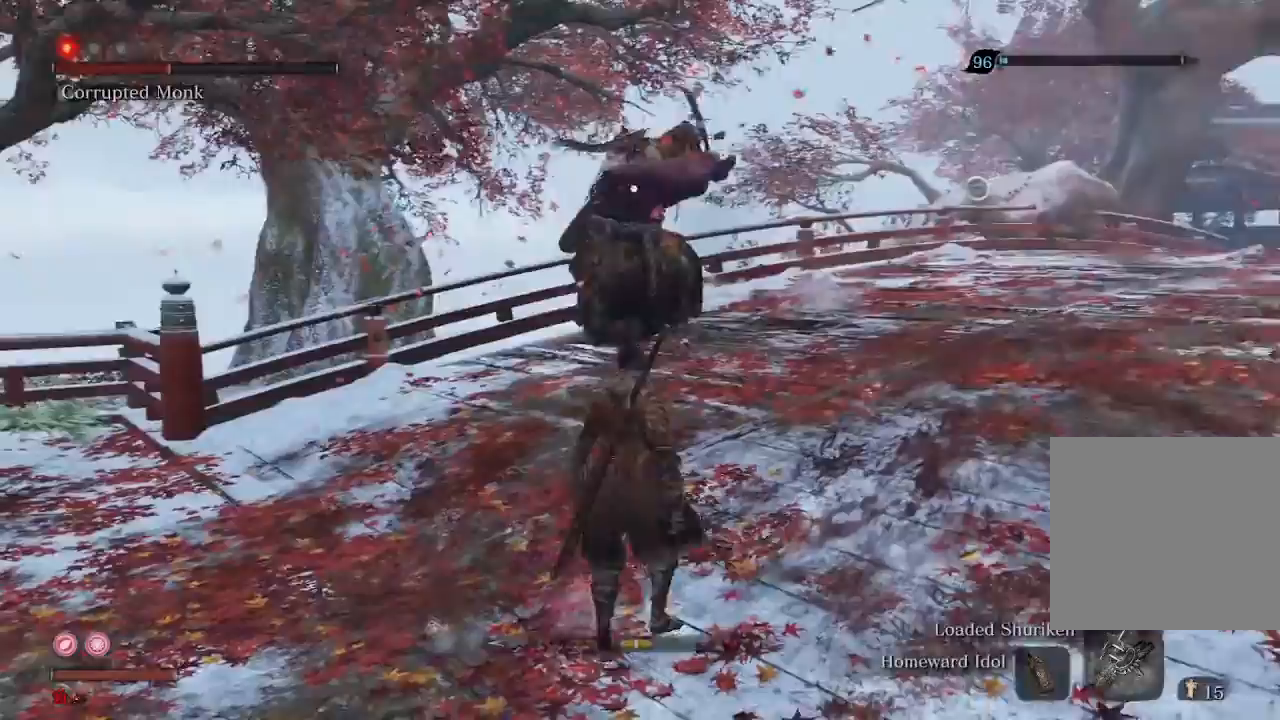
Gameplay with a controller (Xbox layout); each line is a JSON object with the inputs held at the frame after it. "events" lists button and stick changes between this image and that frame as [ms after this image, input, new state], when the widget could be followed in between. Not read: L3.
{"buttons": [], "left_stick": "up", "right_stick": "center", "events": [[67, "left_stick", "up"], [167, "R2", "down"], [267, "R2", "up"], [400, "R1", "down"], [400, "R2", "down"], [467, "R2", "up"], [500, "R1", "up"]]}
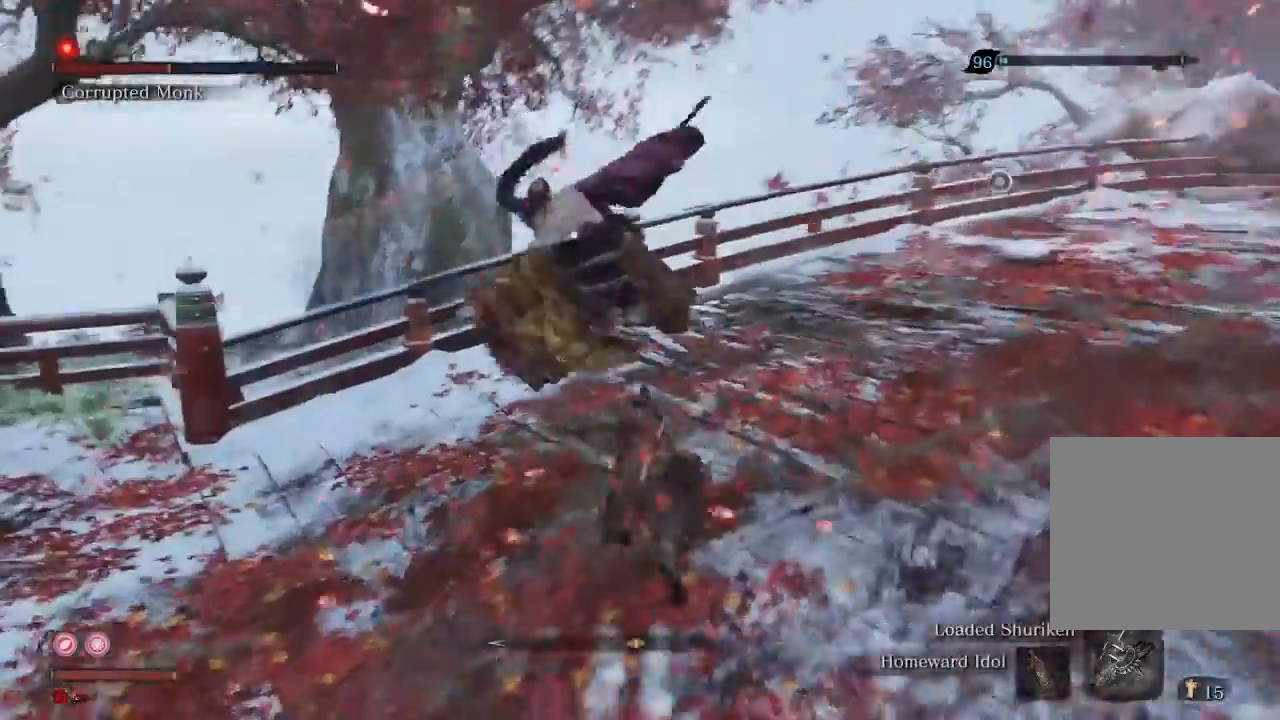
{"buttons": [], "left_stick": "up", "right_stick": "center", "events": [[100, "R1", "down"], [100, "R2", "down"], [167, "R1", "up"], [167, "R2", "up"], [333, "R1", "down"], [333, "R2", "down"], [467, "R1", "up"], [467, "R2", "up"]]}
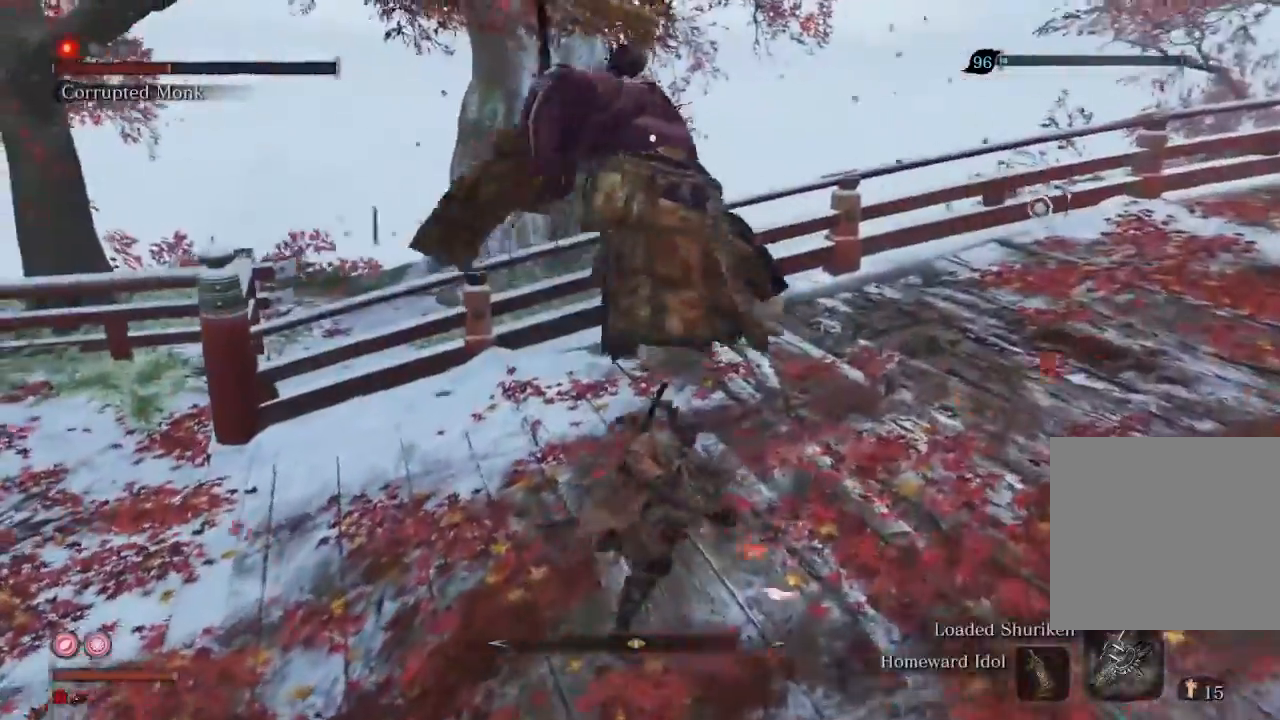
{"buttons": [], "left_stick": "center", "right_stick": "center", "events": [[100, "R1", "down"], [167, "R1", "up"], [267, "R1", "down"], [367, "R1", "up"], [367, "left_stick", "center"]]}
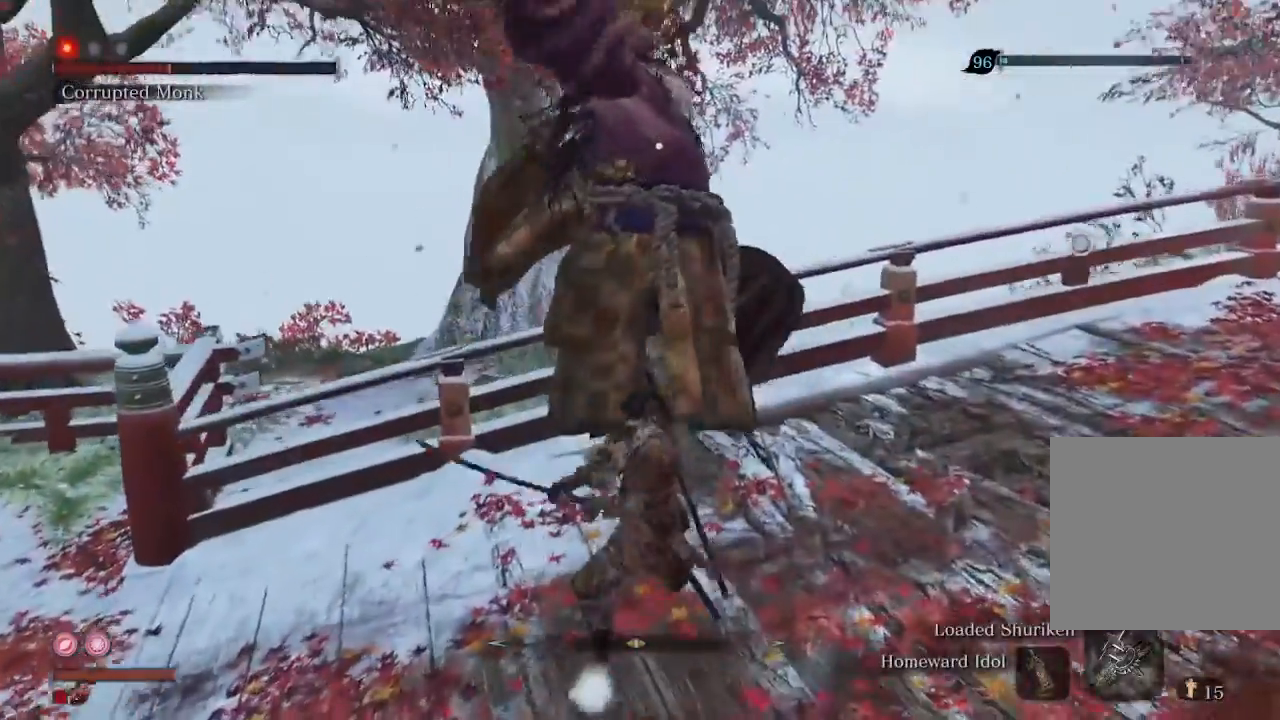
{"buttons": [], "left_stick": "center", "right_stick": "center", "events": [[300, "R1", "down"], [367, "R1", "up"]]}
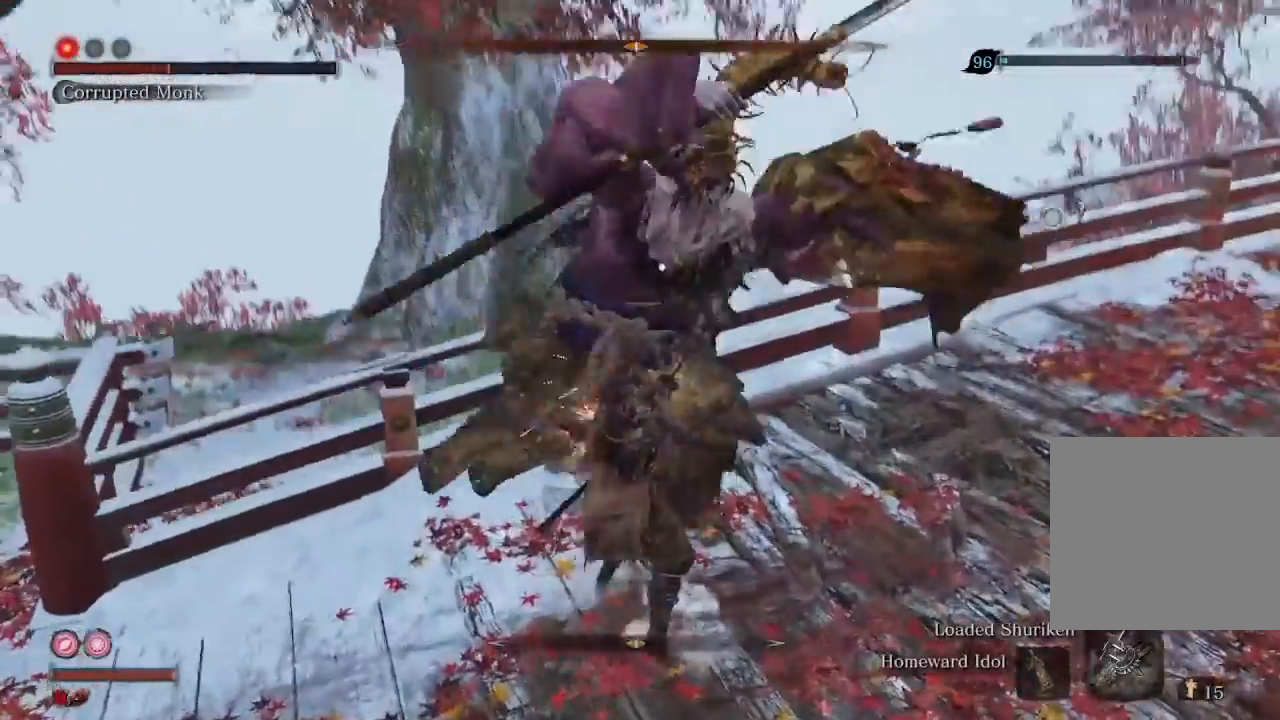
{"buttons": [], "left_stick": "down", "right_stick": "center", "events": [[200, "left_stick", "down"]]}
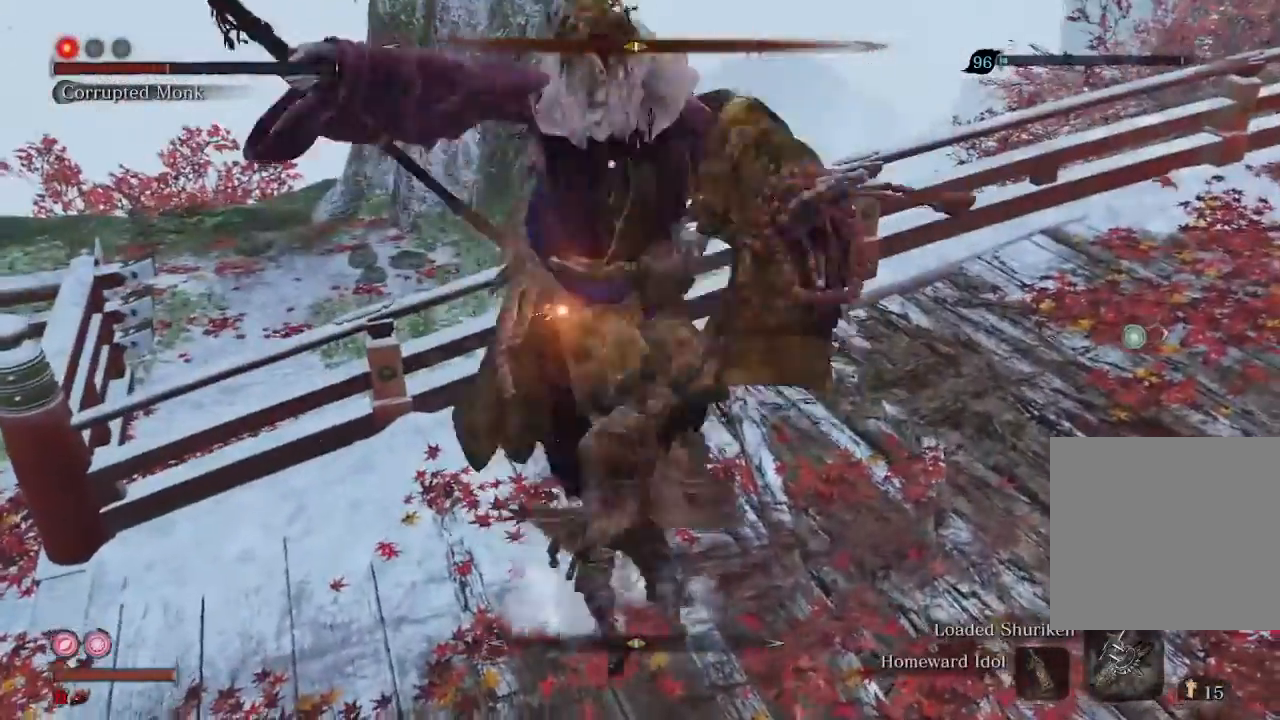
{"buttons": [], "left_stick": "down", "right_stick": "center", "events": []}
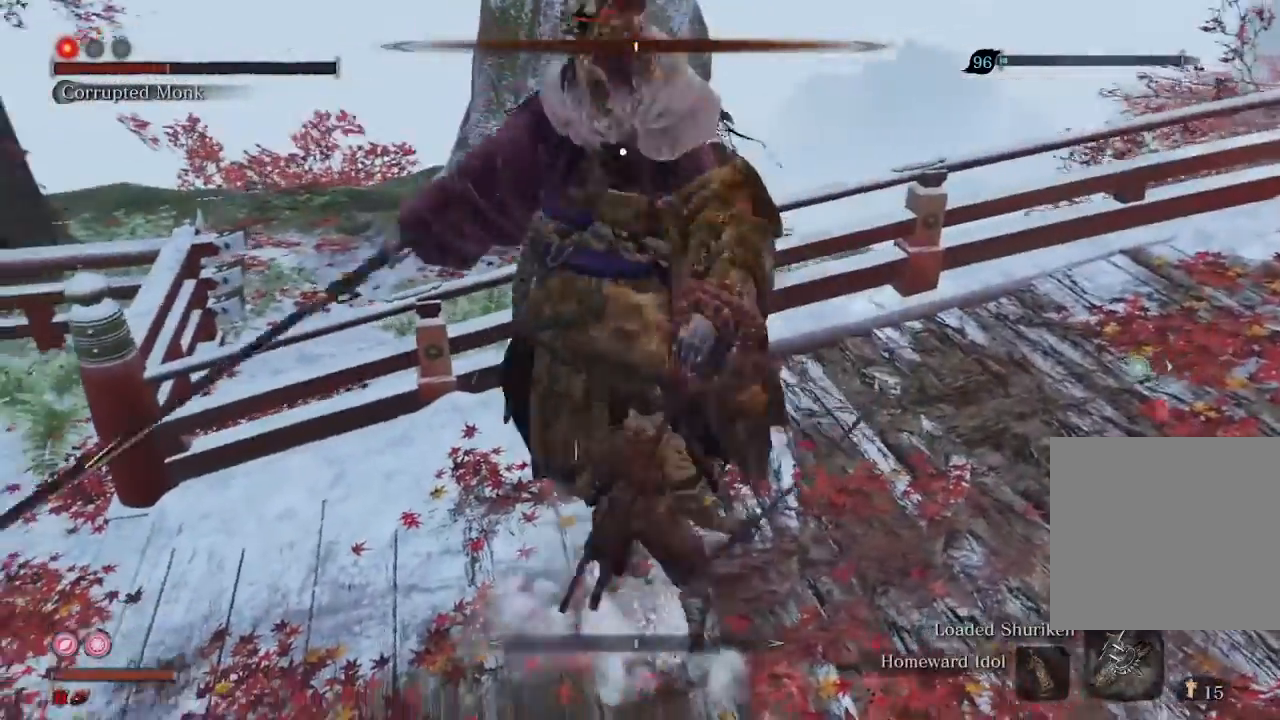
{"buttons": [], "left_stick": "center", "right_stick": "center", "events": [[67, "left_stick", "center"]]}
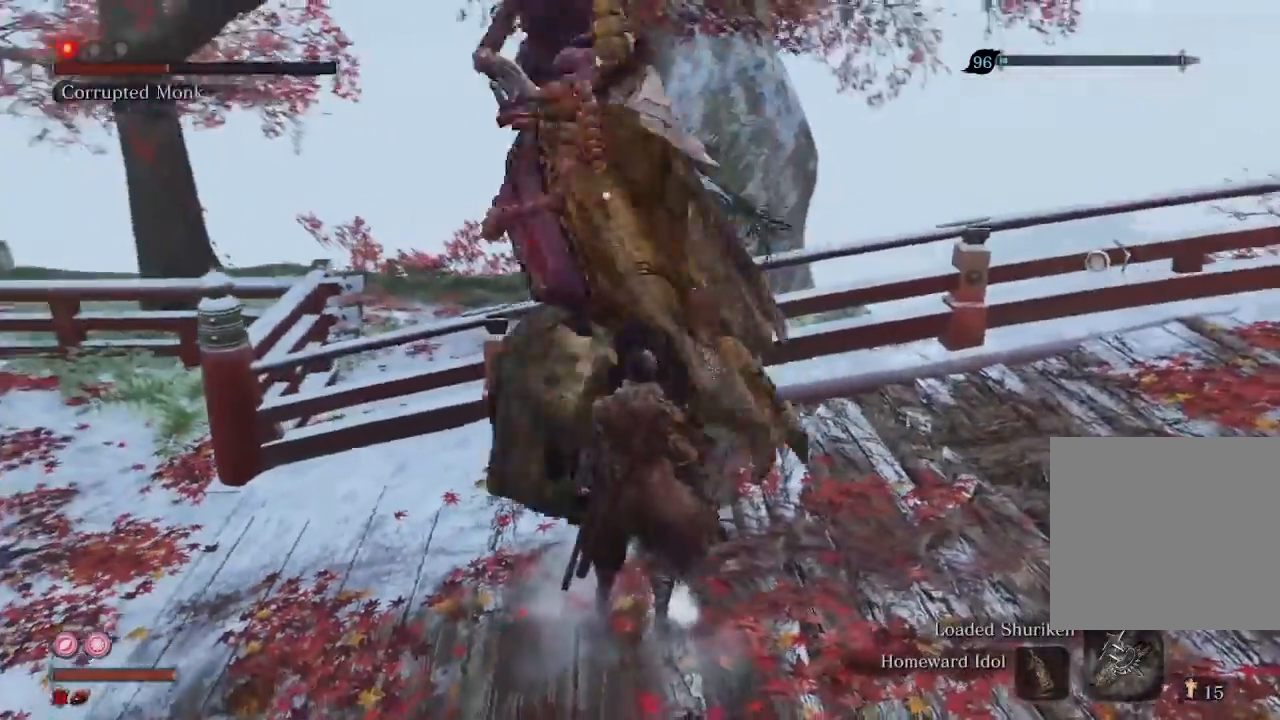
{"buttons": [], "left_stick": "center", "right_stick": "center", "events": [[67, "L1", "down"], [67, "L2", "down"], [133, "L2", "up"], [167, "L1", "up"], [333, "R1", "down"], [367, "R2", "down"], [433, "R1", "up"], [433, "R2", "up"]]}
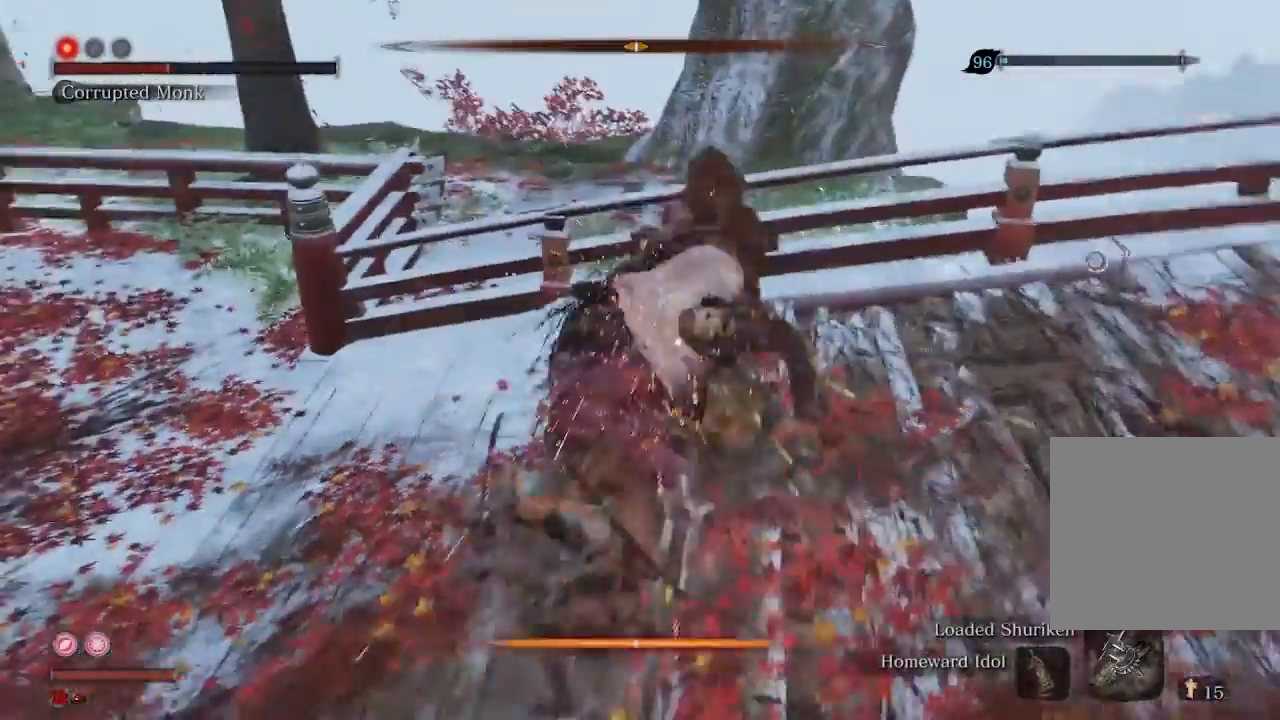
{"buttons": [], "left_stick": "center", "right_stick": "center", "events": [[33, "R1", "down"], [33, "R2", "down"], [100, "R1", "up"], [100, "R2", "up"], [200, "R1", "down"], [300, "R1", "up"], [400, "R1", "down"], [467, "R1", "up"]]}
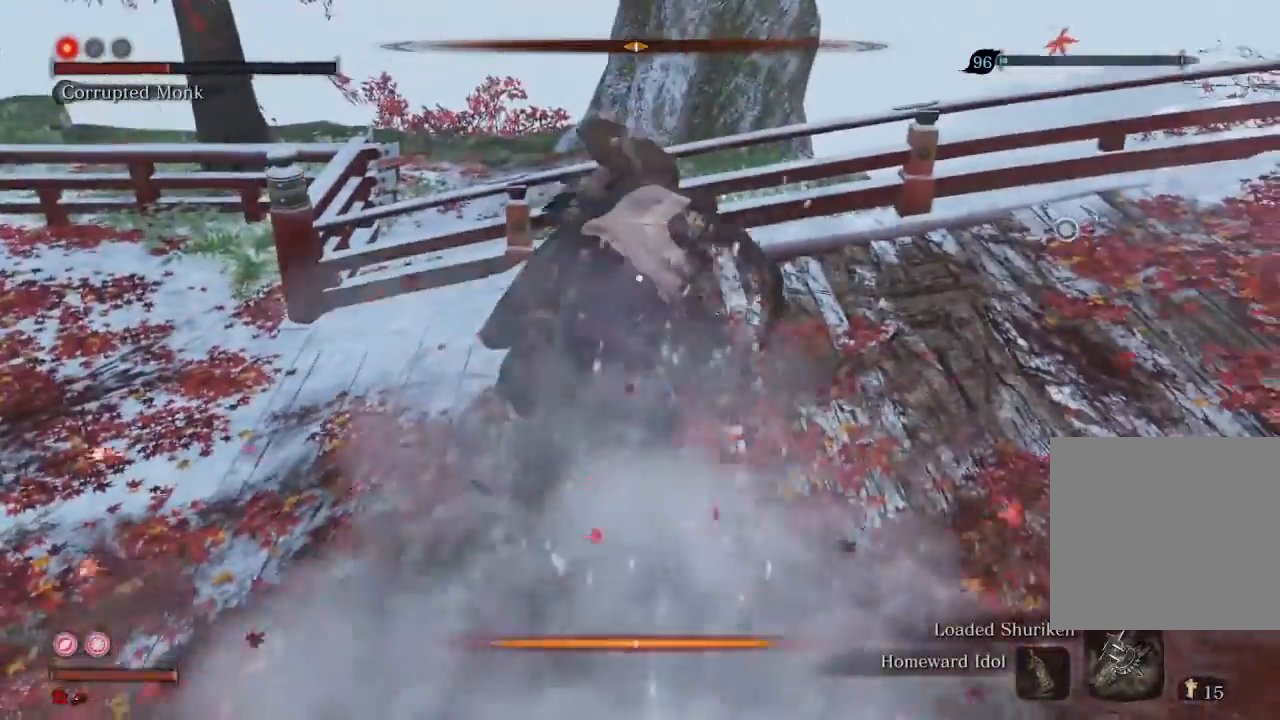
{"buttons": [], "left_stick": "center", "right_stick": "center", "events": [[67, "R1", "down"], [167, "R1", "up"], [267, "R1", "down"], [333, "R1", "up"], [433, "R1", "down"], [500, "R1", "up"]]}
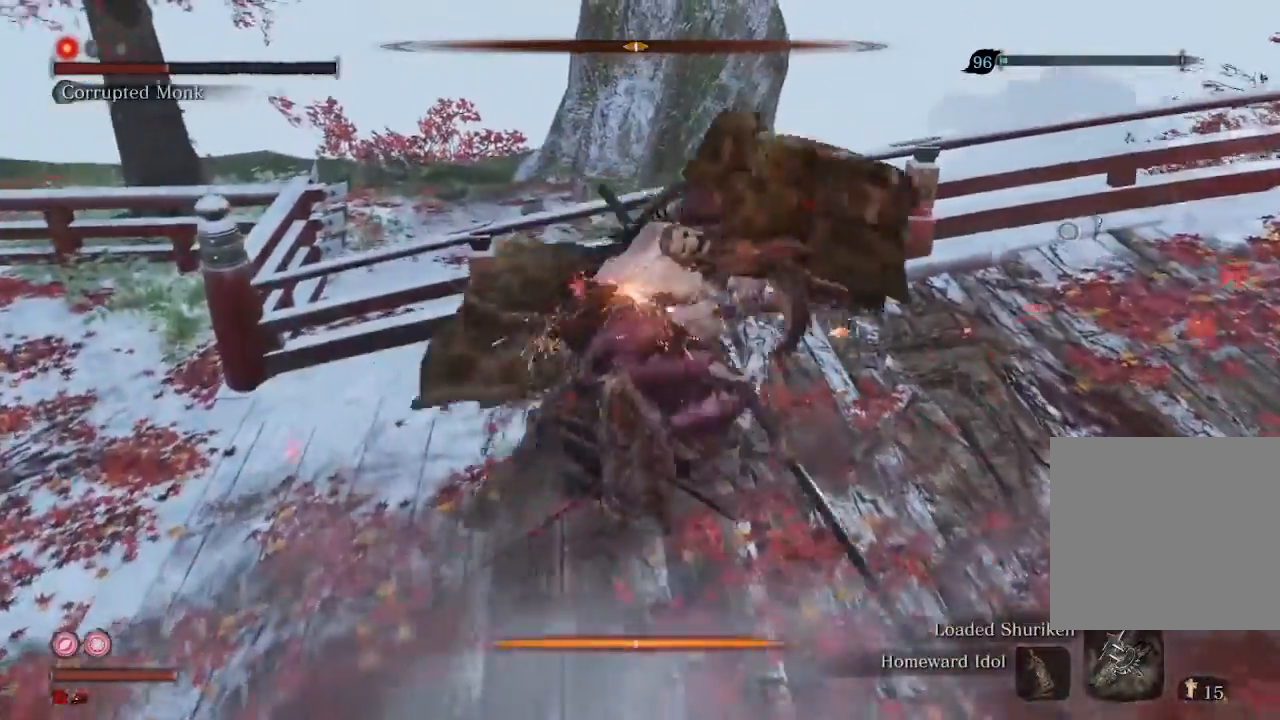
{"buttons": [], "left_stick": "center", "right_stick": "center", "events": [[100, "R1", "down"], [167, "R1", "up"]]}
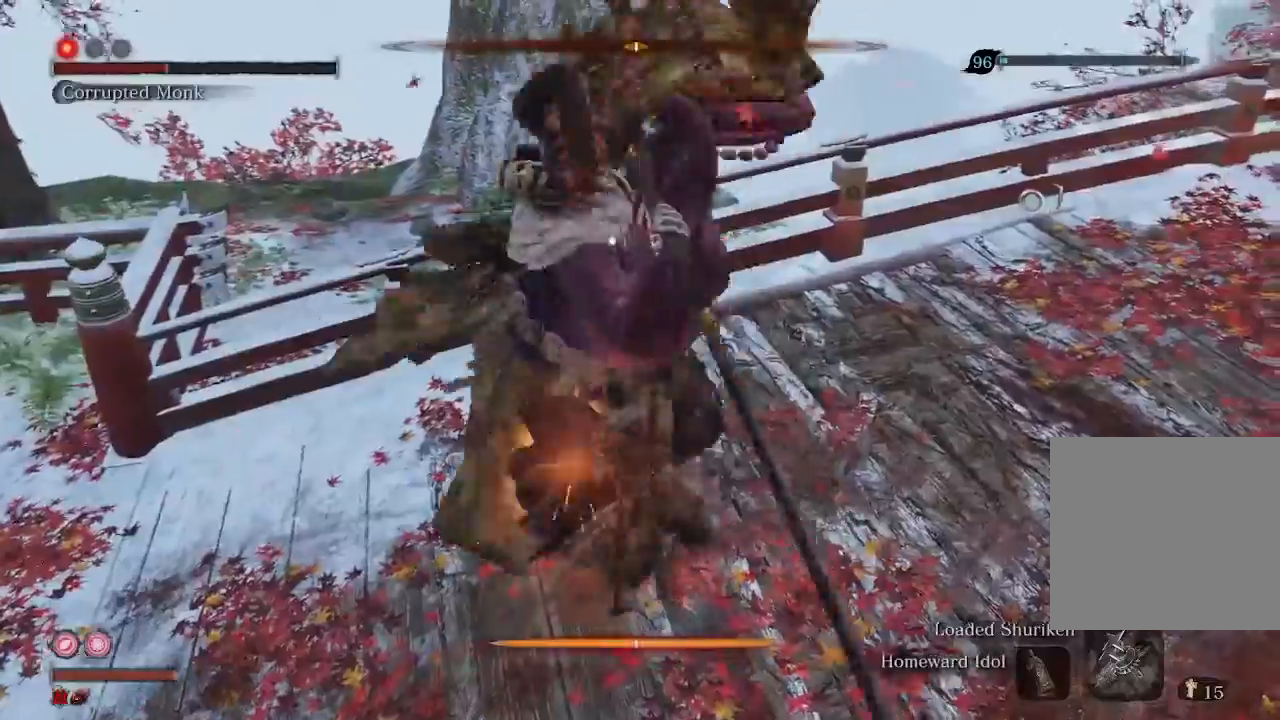
{"buttons": [], "left_stick": "center", "right_stick": "center", "events": [[33, "R1", "down"], [133, "R1", "up"]]}
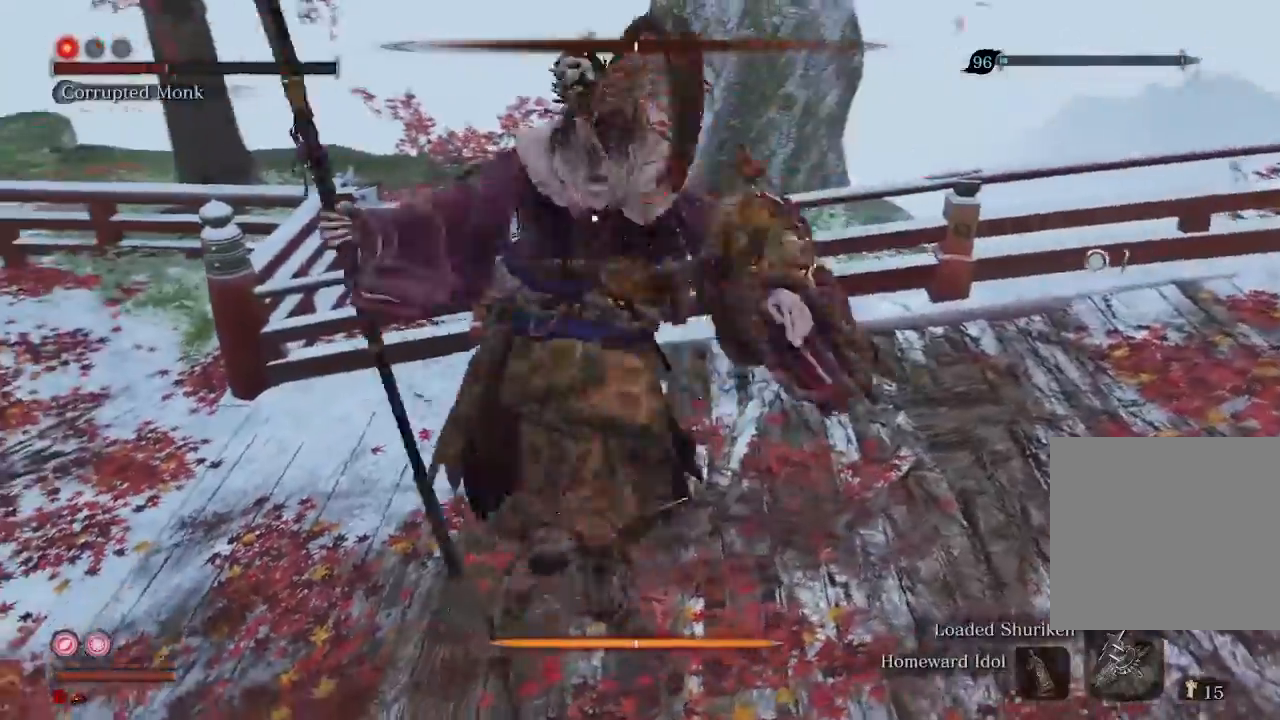
{"buttons": [], "left_stick": "center", "right_stick": "center", "events": []}
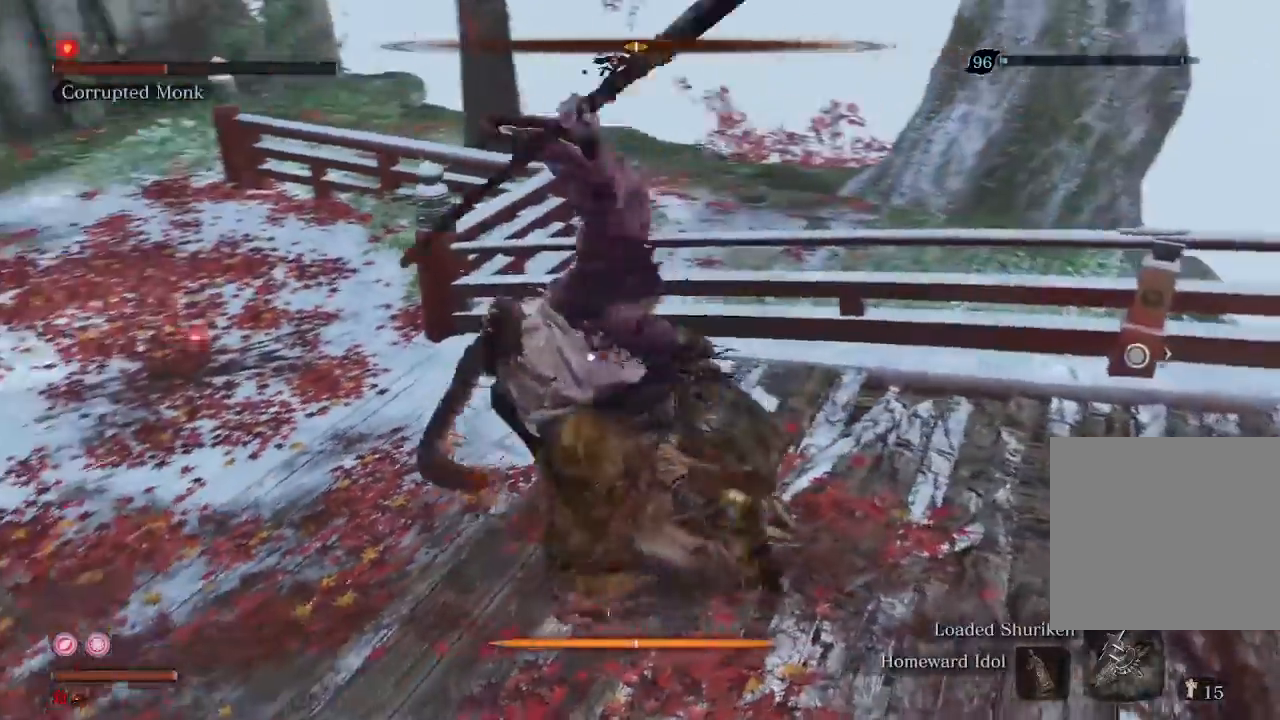
{"buttons": [], "left_stick": "center", "right_stick": "center", "events": [[367, "L1", "down"], [500, "L1", "up"]]}
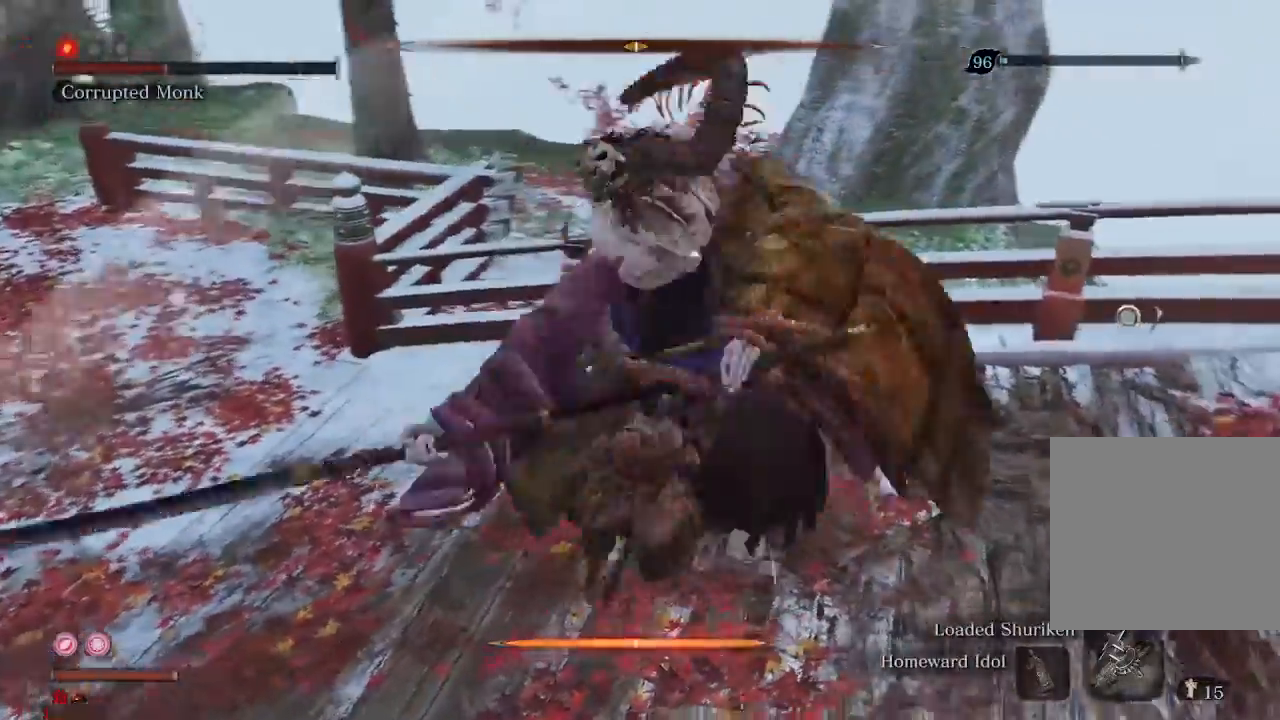
{"buttons": [], "left_stick": "center", "right_stick": "center", "events": []}
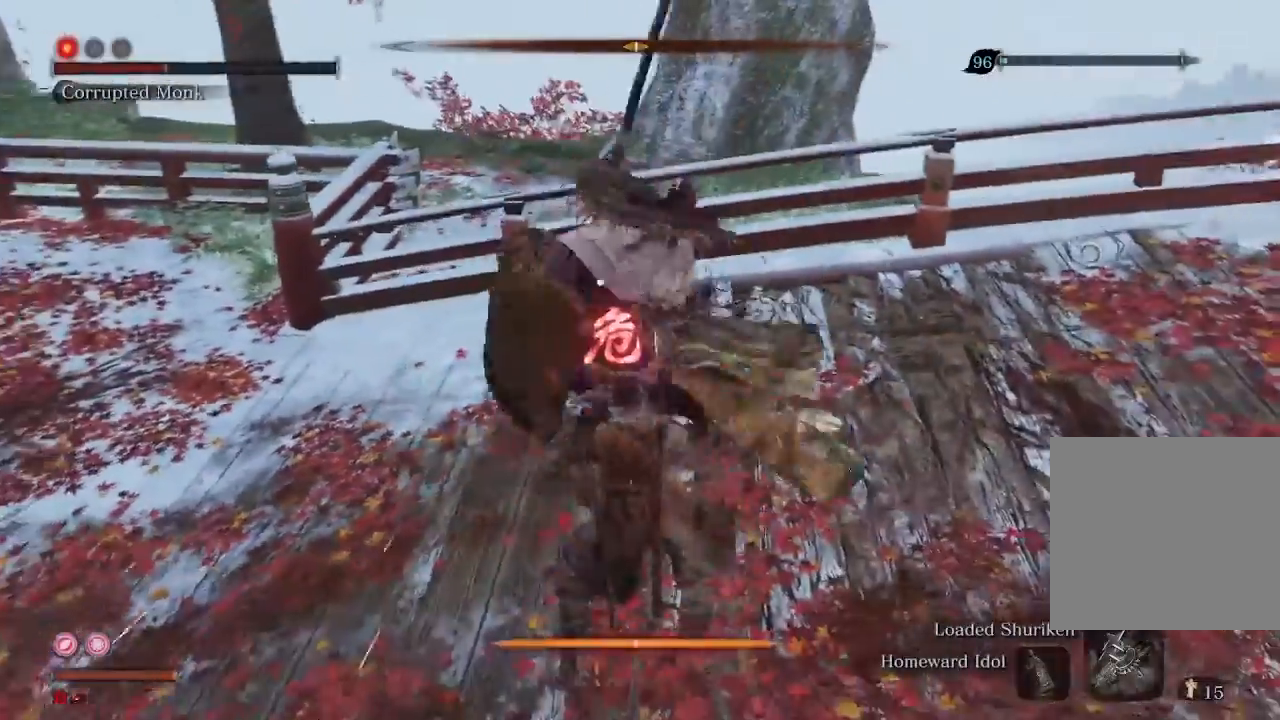
{"buttons": [], "left_stick": "center", "right_stick": "center", "events": [[167, "A", "down"], [267, "A", "up"]]}
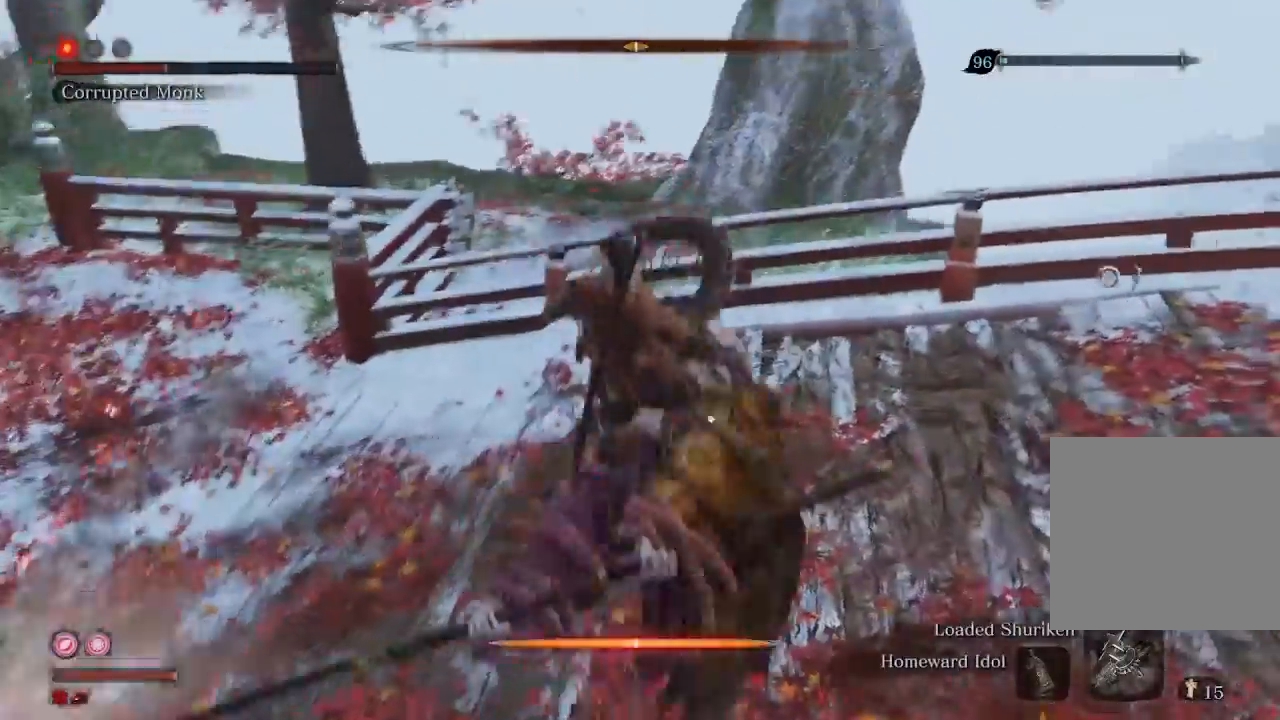
{"buttons": [], "left_stick": "center", "right_stick": "center", "events": [[267, "left_stick", "down"], [500, "left_stick", "center"]]}
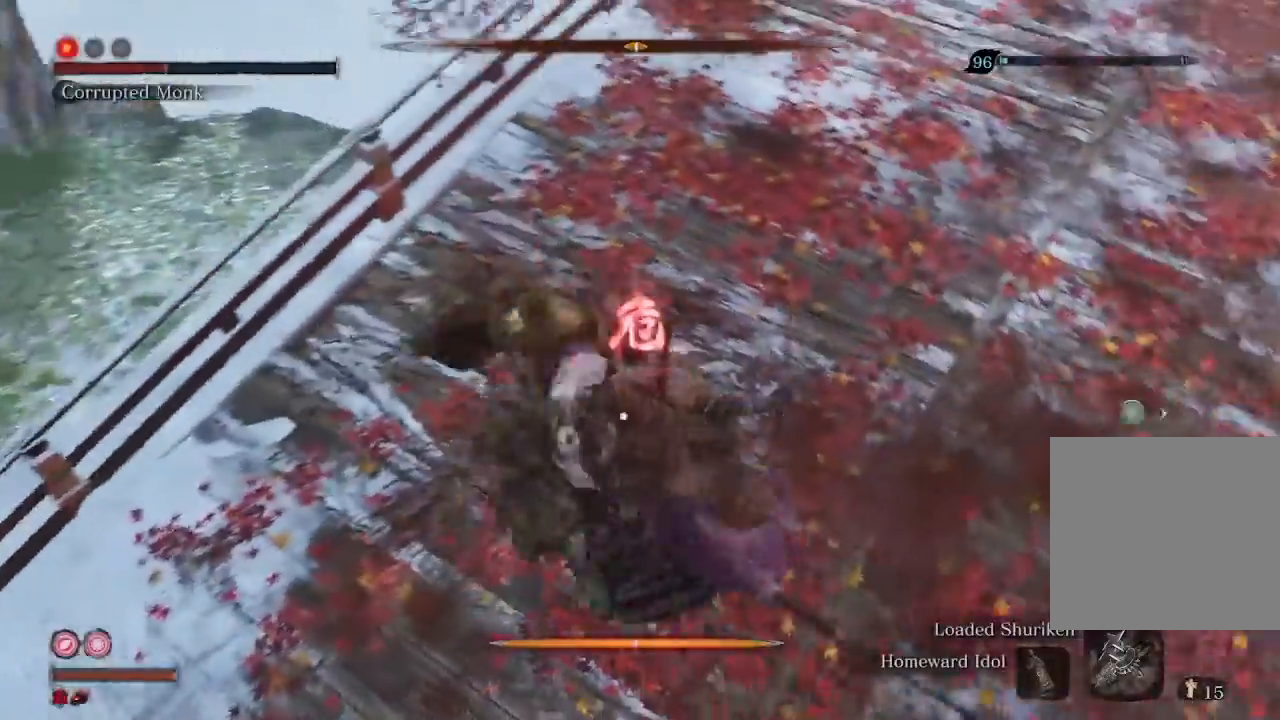
{"buttons": ["R2"], "left_stick": "up-left", "right_stick": "center", "events": [[267, "left_stick", "up-left"], [400, "R2", "down"]]}
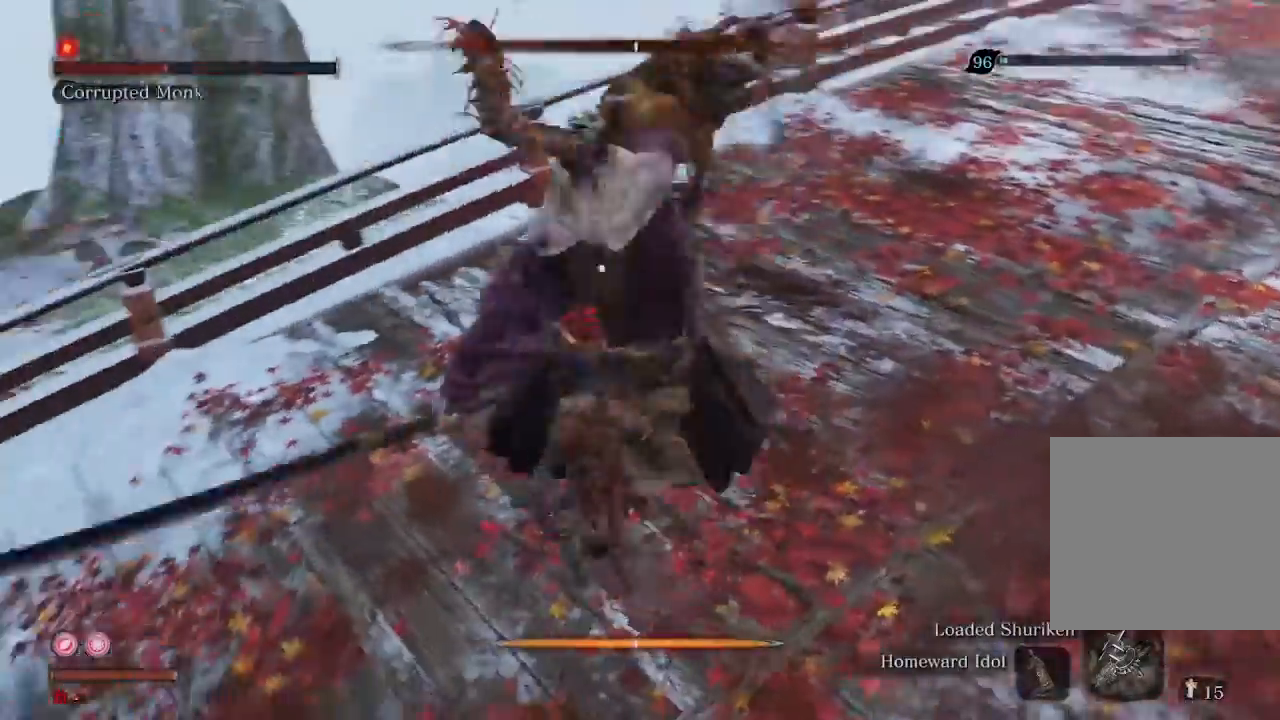
{"buttons": [], "left_stick": "center", "right_stick": "center", "events": [[33, "R2", "up"], [167, "R1", "down"], [233, "left_stick", "up"], [267, "R1", "up"], [367, "R1", "down"], [400, "left_stick", "center"], [433, "R1", "up"]]}
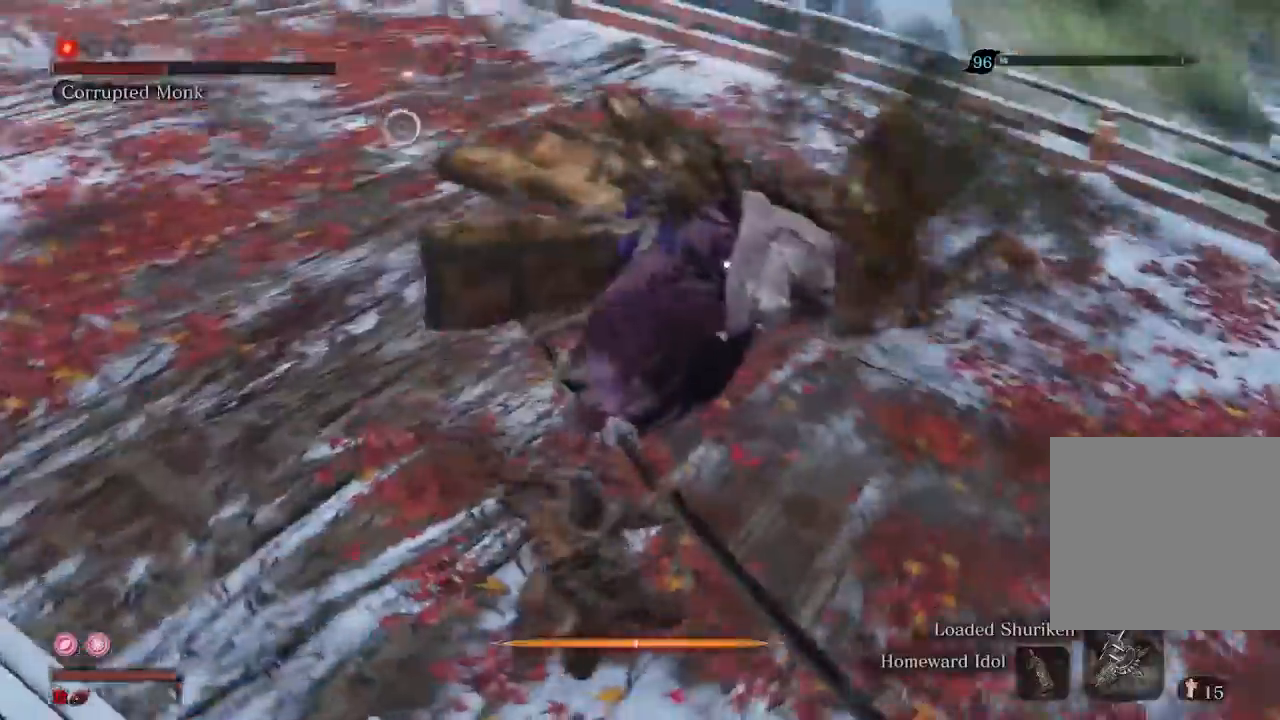
{"buttons": ["R1"], "left_stick": "center", "right_stick": "center", "events": [[33, "R1", "down"], [33, "R2", "down"], [100, "R1", "up"], [100, "R2", "up"], [267, "R1", "down"], [333, "R1", "up"], [433, "R1", "down"]]}
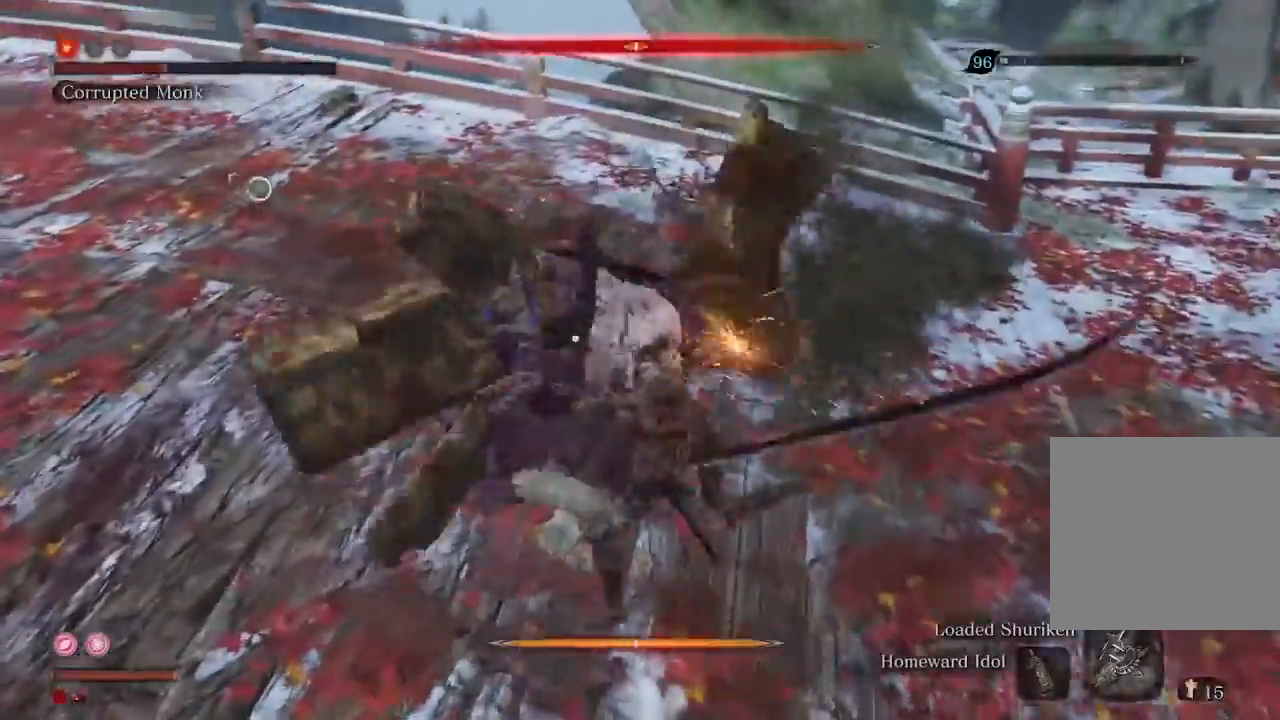
{"buttons": [], "left_stick": "center", "right_stick": "center", "events": [[33, "R1", "up"], [100, "R1", "down"], [167, "R1", "up"]]}
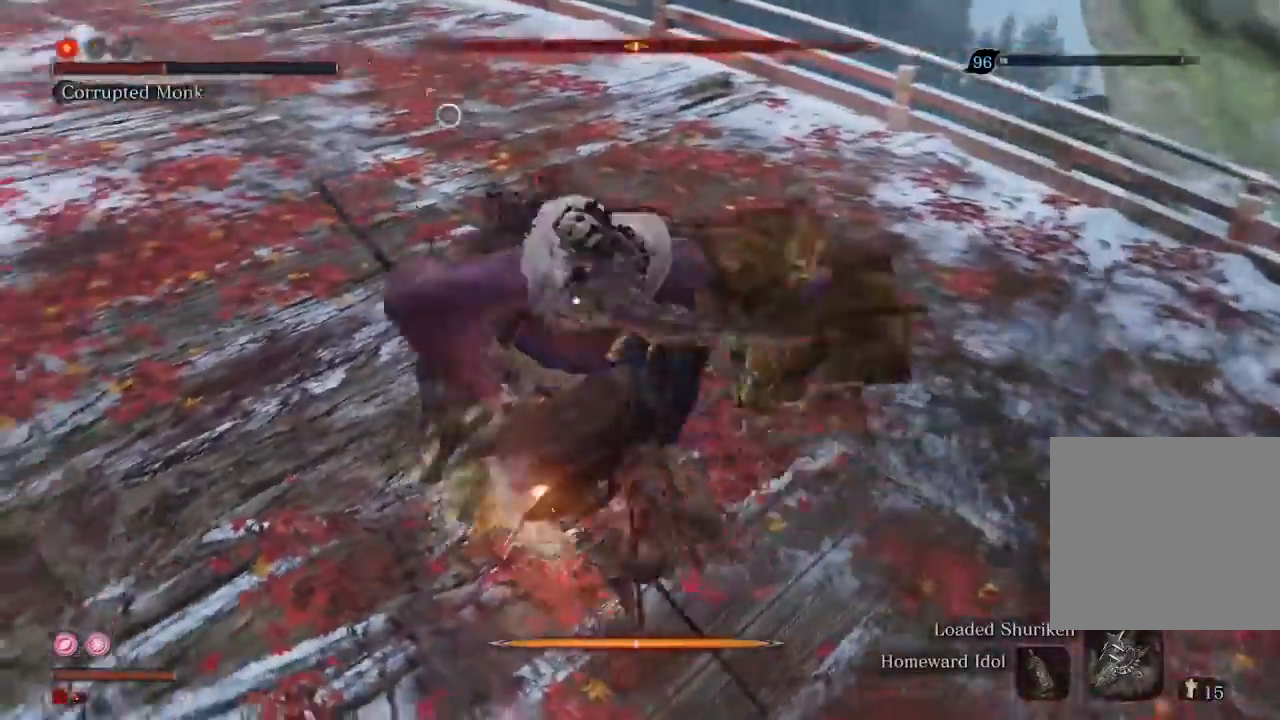
{"buttons": [], "left_stick": "up", "right_stick": "center", "events": [[33, "R1", "down"], [67, "left_stick", "up"], [100, "R1", "up"]]}
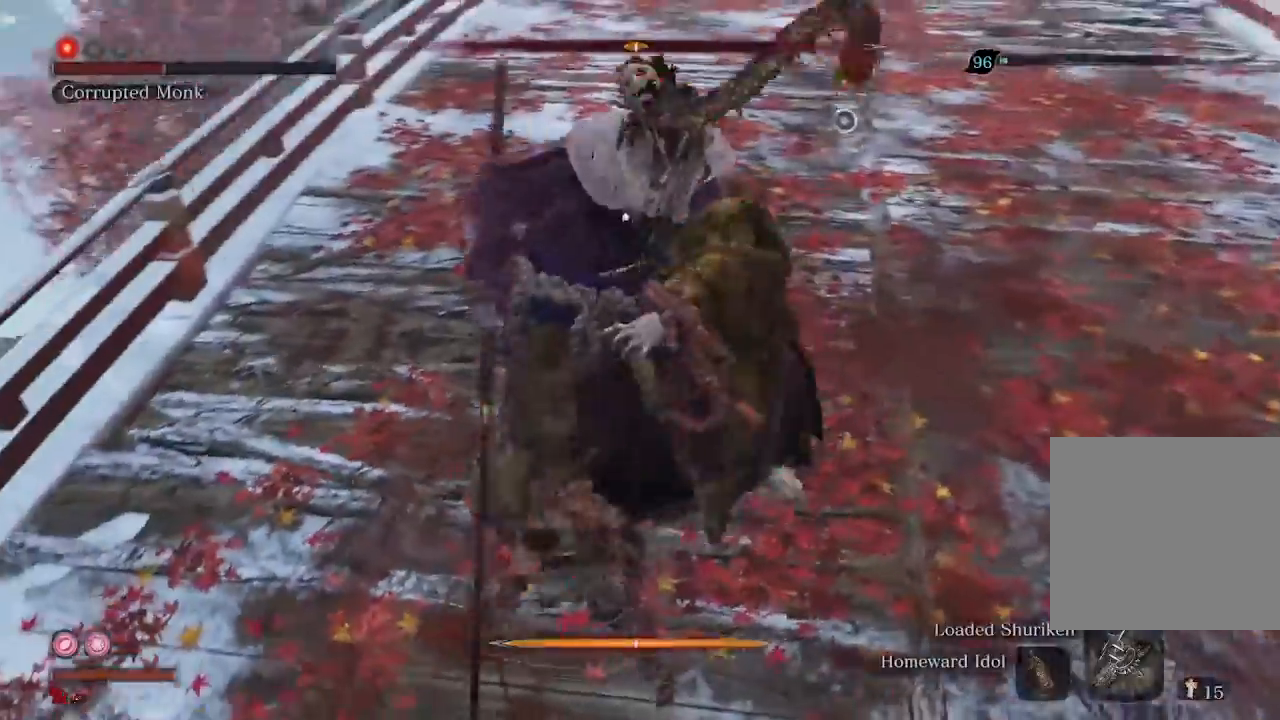
{"buttons": [], "left_stick": "up", "right_stick": "center", "events": []}
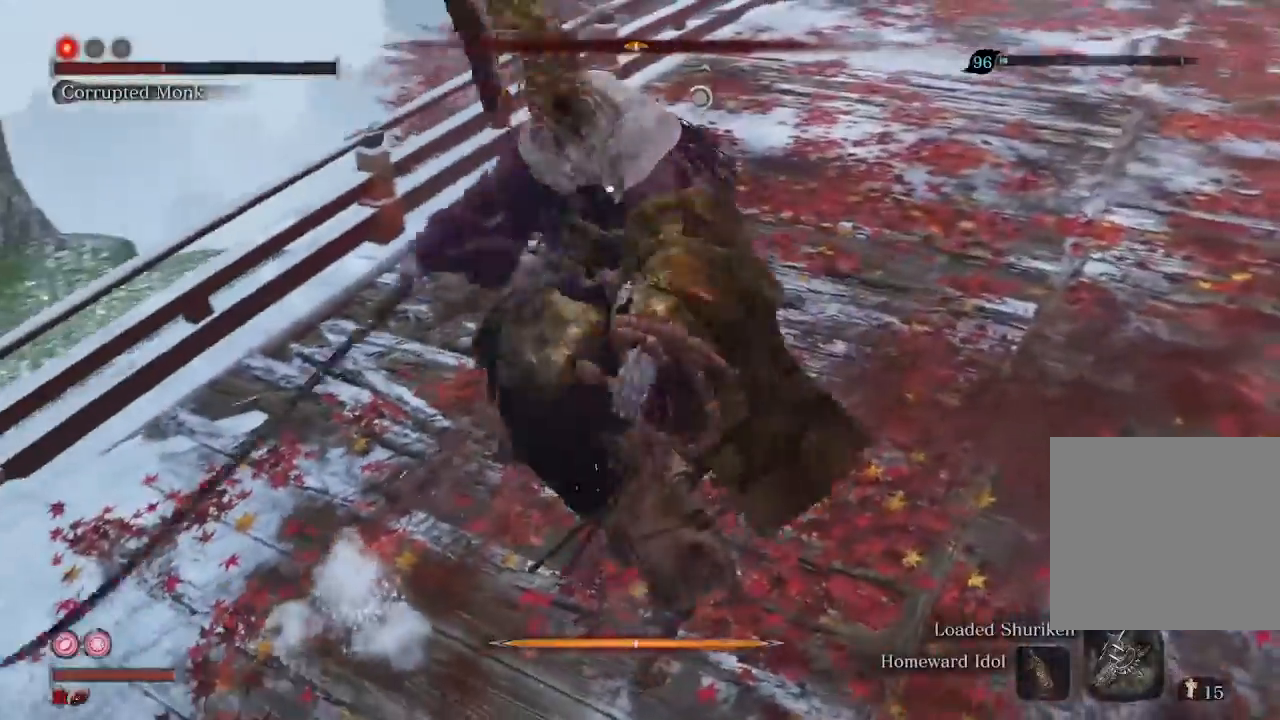
{"buttons": ["L1", "L2"], "left_stick": "center", "right_stick": "center", "events": [[33, "left_stick", "center"], [500, "L1", "down"], [500, "L2", "down"]]}
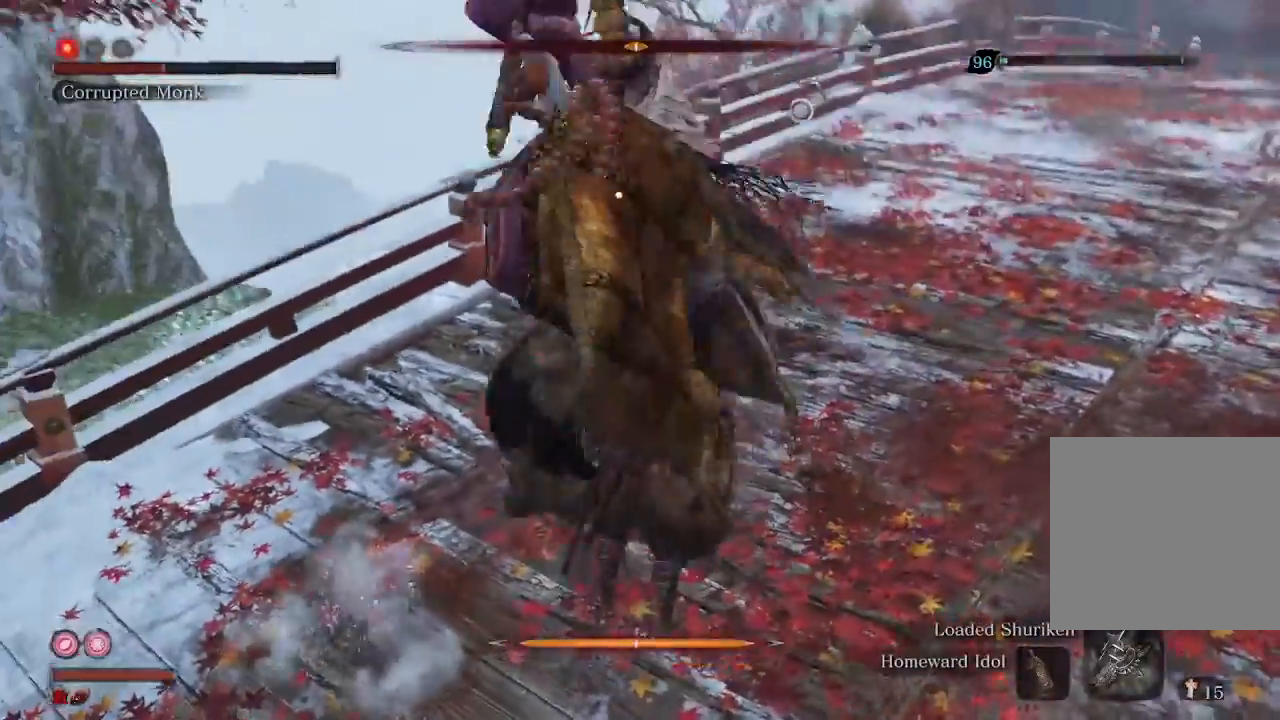
{"buttons": ["R1"], "left_stick": "center", "right_stick": "center", "events": [[133, "L1", "up"], [133, "L2", "up"], [300, "R1", "down"], [400, "R1", "up"], [500, "R1", "down"]]}
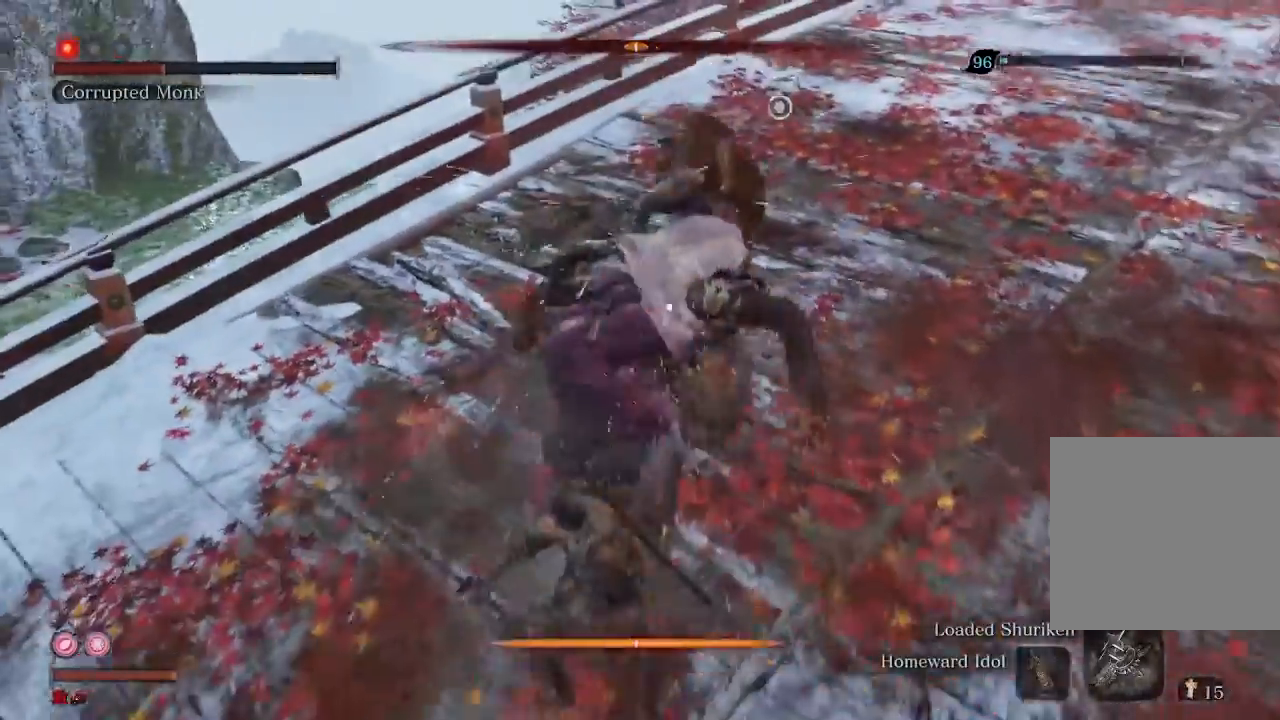
{"buttons": [], "left_stick": "center", "right_stick": "center", "events": [[67, "R1", "up"], [133, "R1", "down"], [233, "R1", "up"], [333, "R1", "down"], [400, "R1", "up"]]}
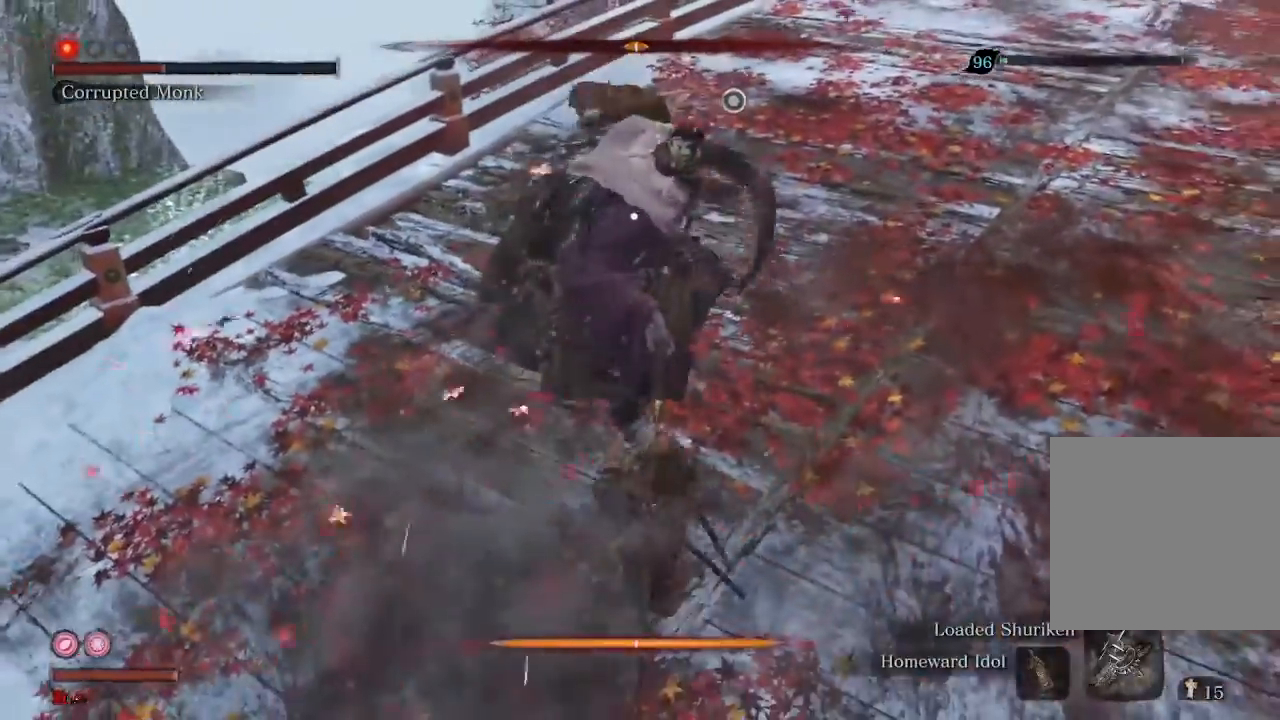
{"buttons": [], "left_stick": "center", "right_stick": "center", "events": [[33, "R1", "down"], [100, "R1", "up"], [233, "R1", "down"], [300, "R1", "up"], [400, "R1", "down"], [400, "R2", "down"], [467, "R1", "up"], [467, "R2", "up"]]}
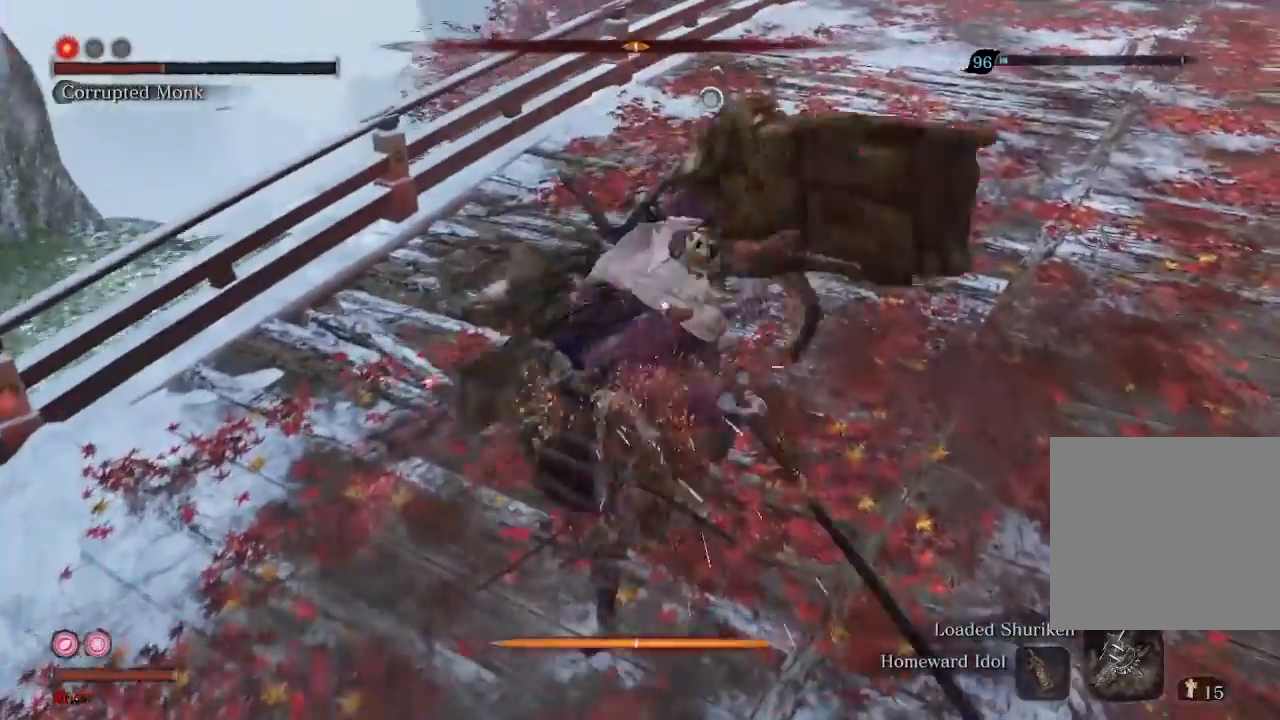
{"buttons": [], "left_stick": "center", "right_stick": "center", "events": [[67, "R1", "down"], [167, "R1", "up"], [400, "R1", "down"], [500, "R1", "up"]]}
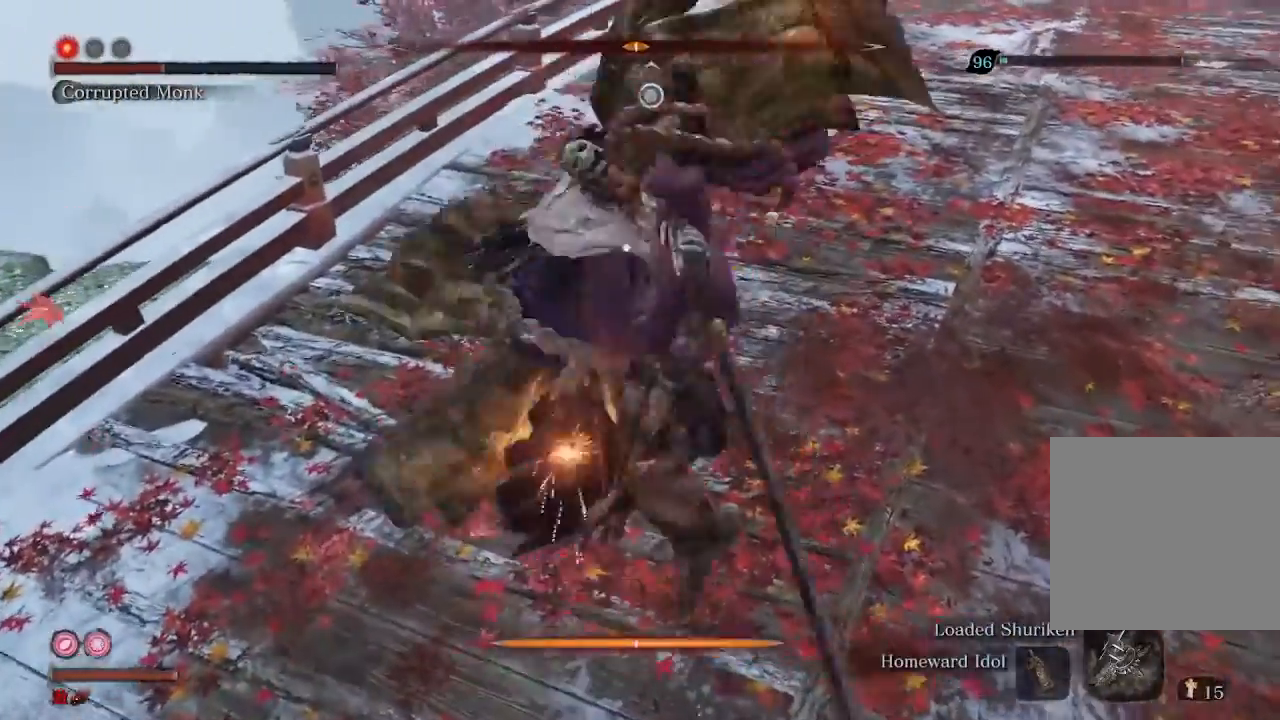
{"buttons": [], "left_stick": "center", "right_stick": "center", "events": []}
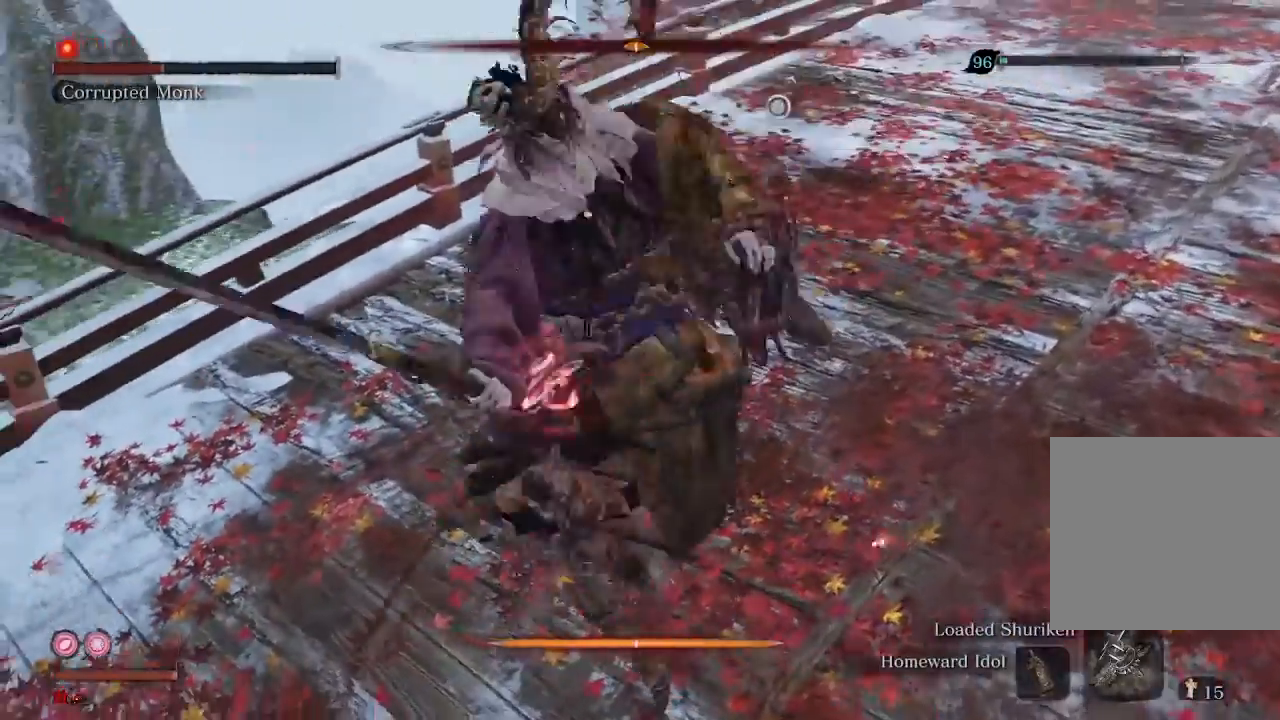
{"buttons": ["R2"], "left_stick": "up-left", "right_stick": "center", "events": [[367, "left_stick", "up-left"], [400, "R2", "down"]]}